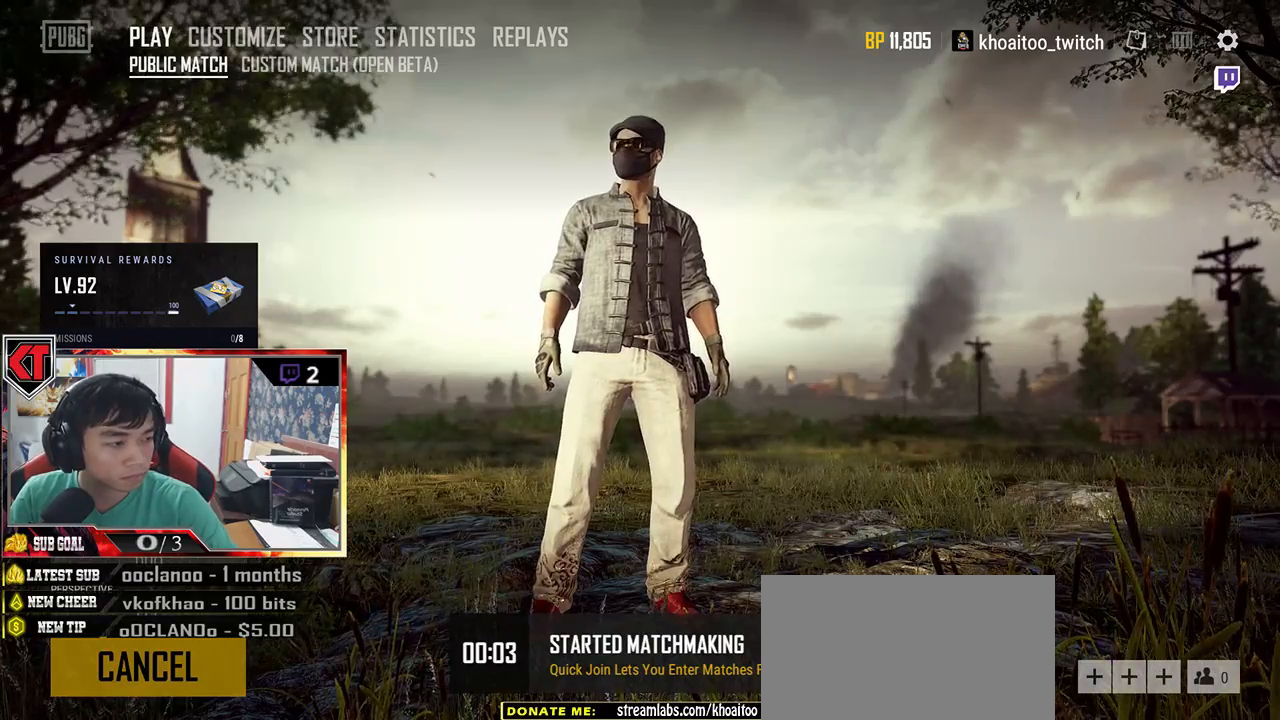
Gameplay with keyboard and mouse; each line is a JSON object with the keys and mouse buttons held at the frame after it. "events" lists presses ("down") and releases ("up") of "a", "c", "ctrl", "d", "e", "f", "q", "r", "s", "shift", "space", "tab", "v", "w", "x", "z", "mouse_left", "mouse_wheel", "mouse_right", "mouse_mb4" and "mouse_mb5" between this image and that frame as [ms after this image, input, new state], when the widget could be followed in between. "mouse_left", "mouse_wheel", "mouse_right", "mouse_mb4", "mouse_mb5" = the "left", "wheel", "right", "mb4", "mb5" buttons of the "mouse" list. No other keys are recorded. "wheel" means that the mouse wheel is clicked or scrolled. Mouse movement is not recorded.
{"keys": [], "mouse": [], "events": [[33, "mouse_left", "down"], [133, "mouse_left", "up"], [400, "mouse_left", "down"], [500, "mouse_left", "up"]]}
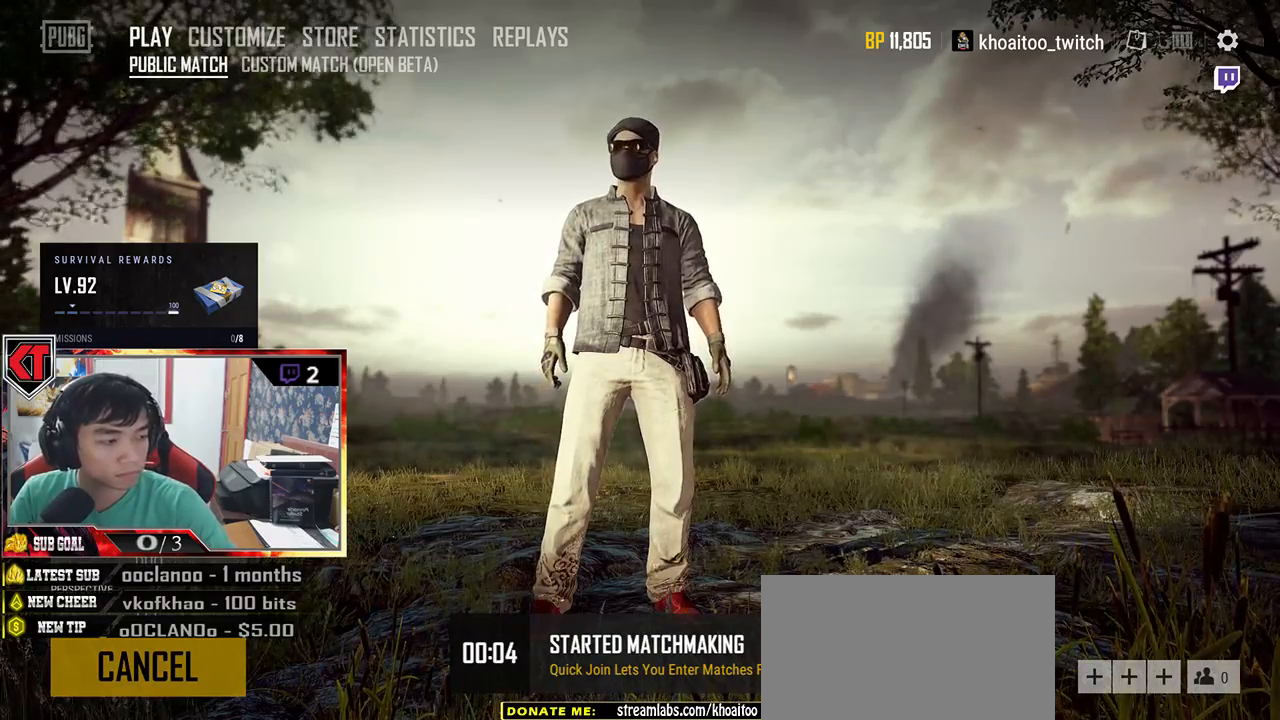
{"keys": [], "mouse": [], "events": []}
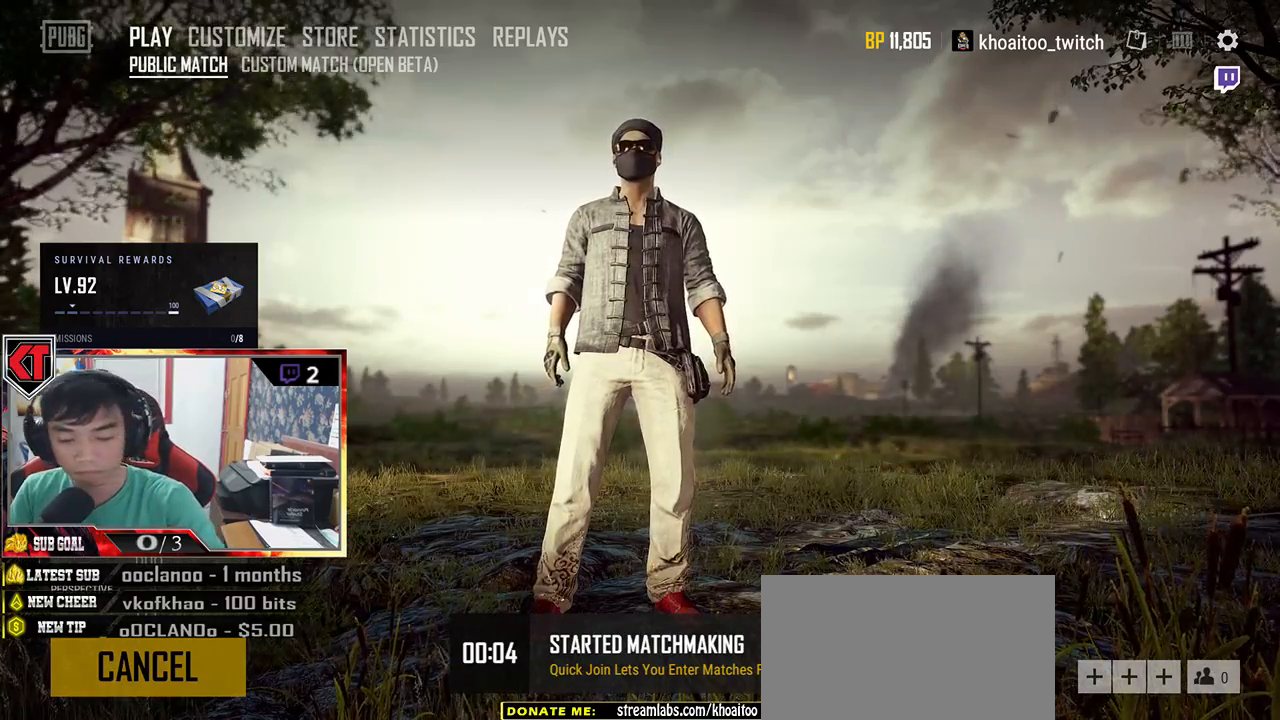
{"keys": [], "mouse": [], "events": []}
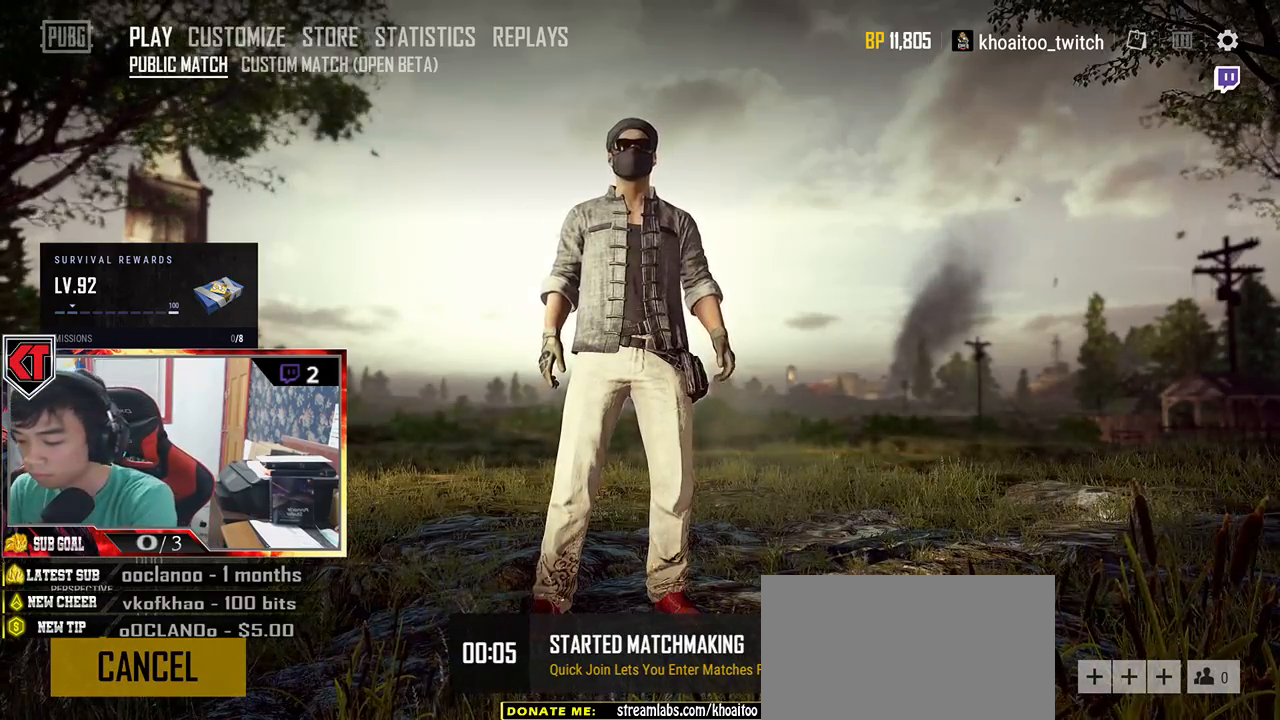
{"keys": [], "mouse": [], "events": []}
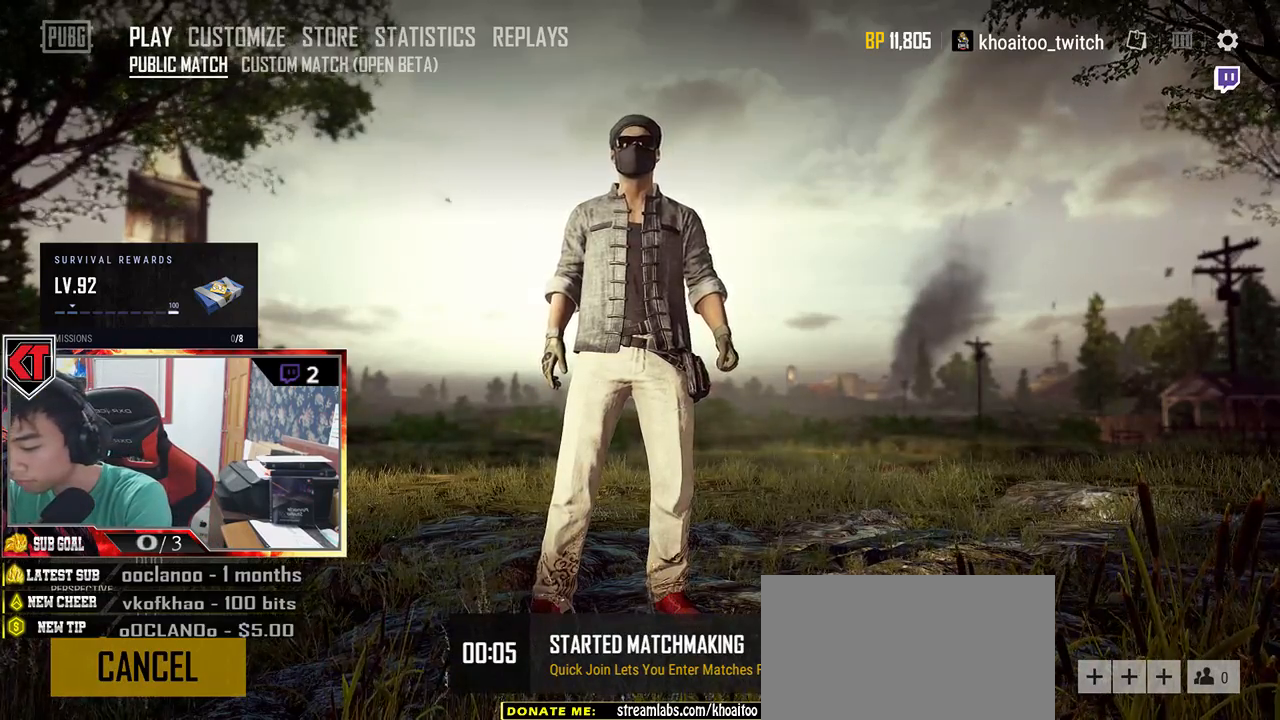
{"keys": ["s"], "mouse": [], "events": [[300, "space", "down"], [400, "space", "up"], [483, "s", "down"]]}
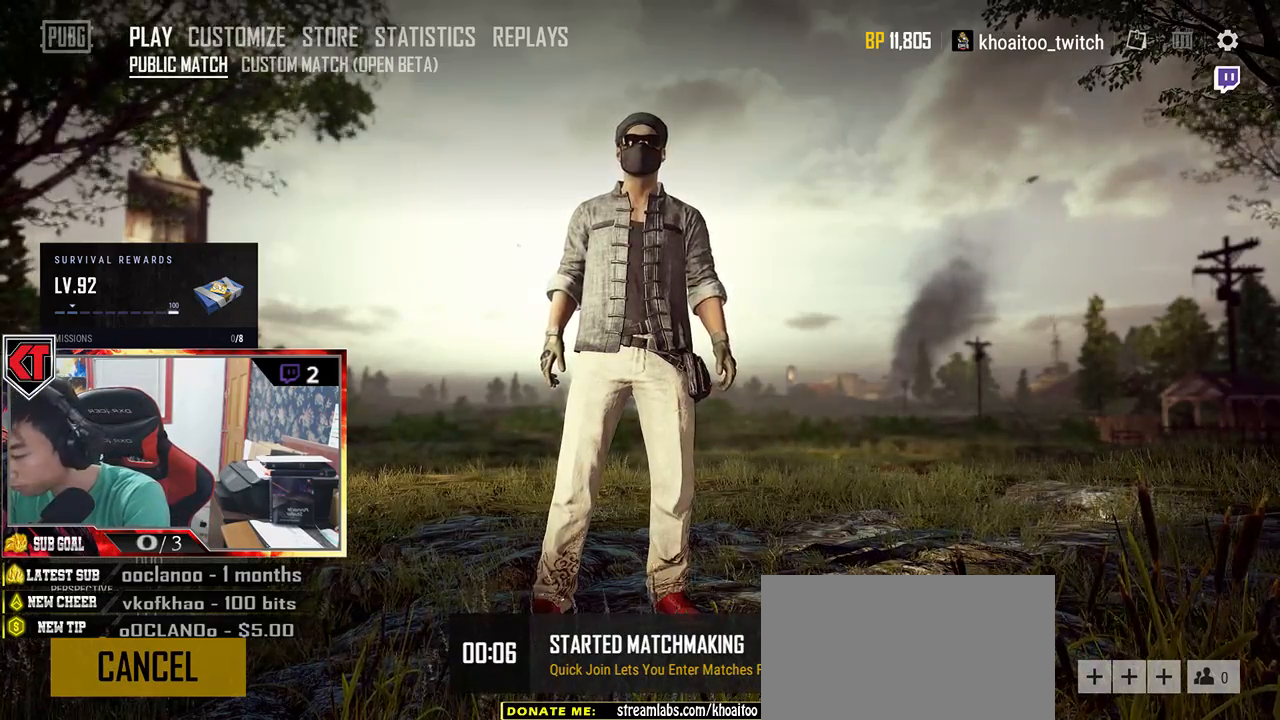
{"keys": [], "mouse": [], "events": [[116, "s", "up"]]}
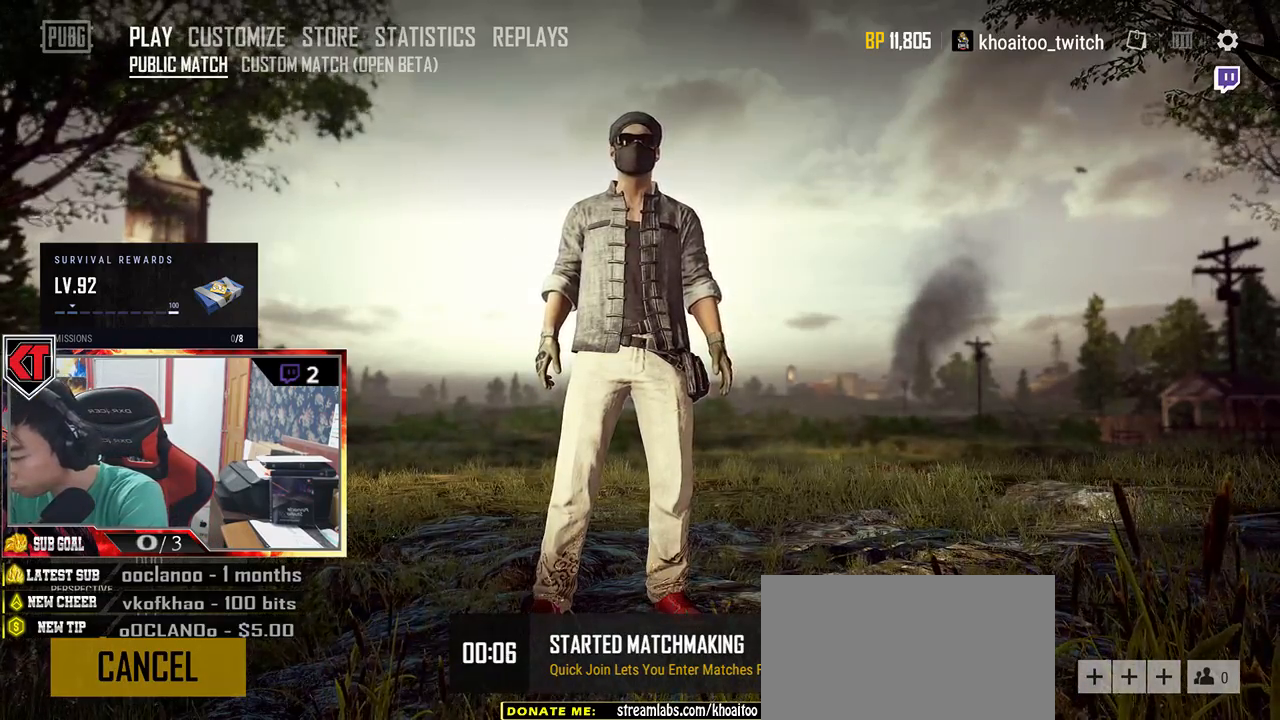
{"keys": ["space"], "mouse": [], "events": [[450, "space", "down"]]}
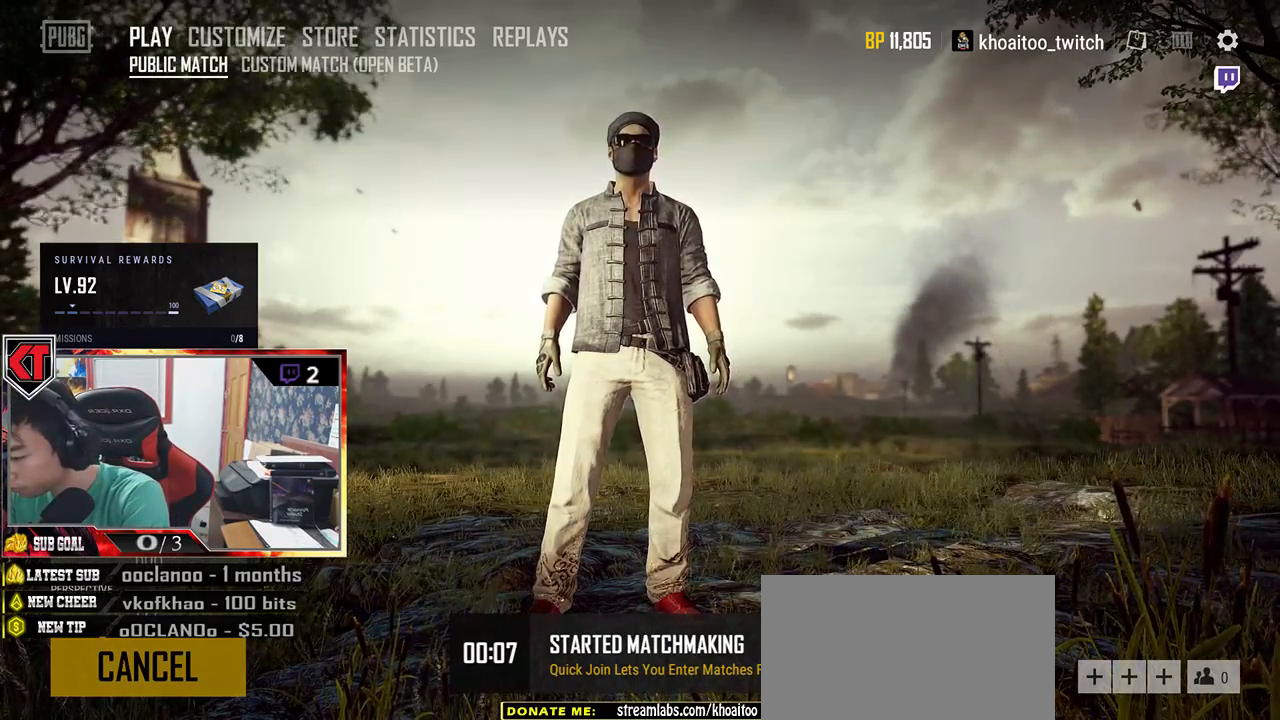
{"keys": [], "mouse": [], "events": [[33, "space", "up"], [66, "s", "down"], [166, "s", "up"]]}
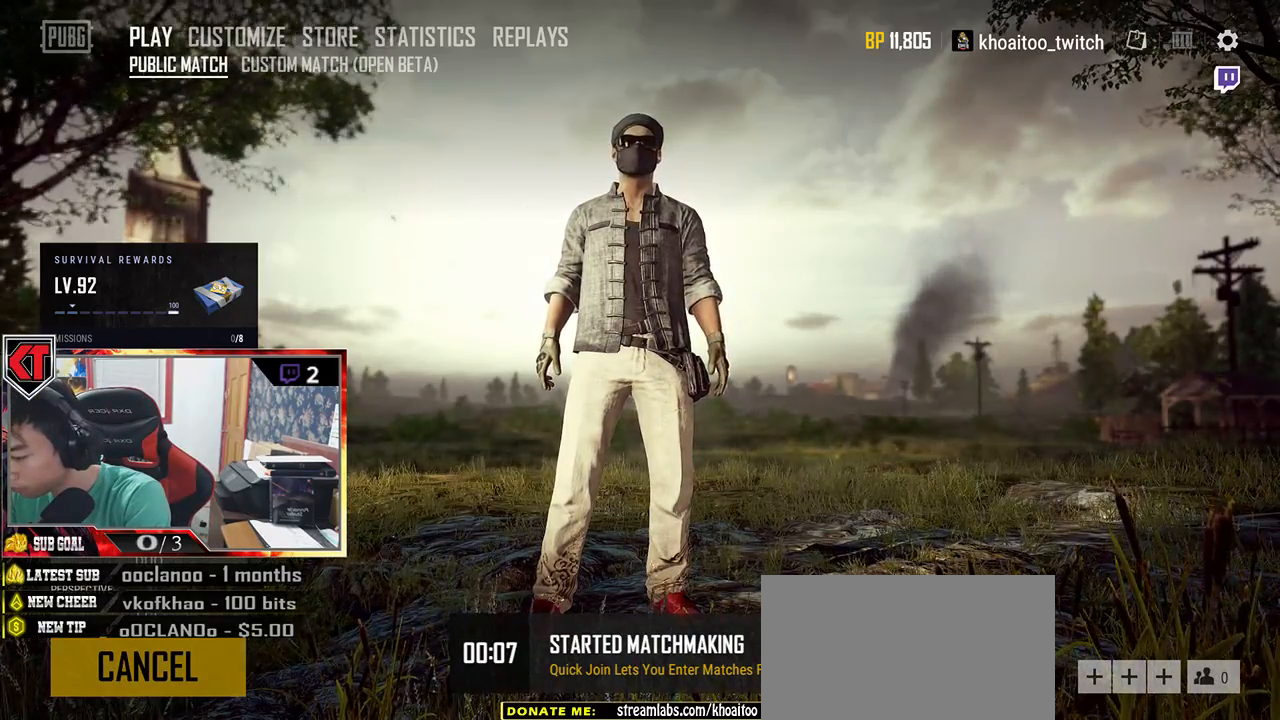
{"keys": ["a"], "mouse": [], "events": [[50, "r", "down"], [133, "r", "up"], [233, "e", "down"], [350, "e", "up"], [400, "a", "down"]]}
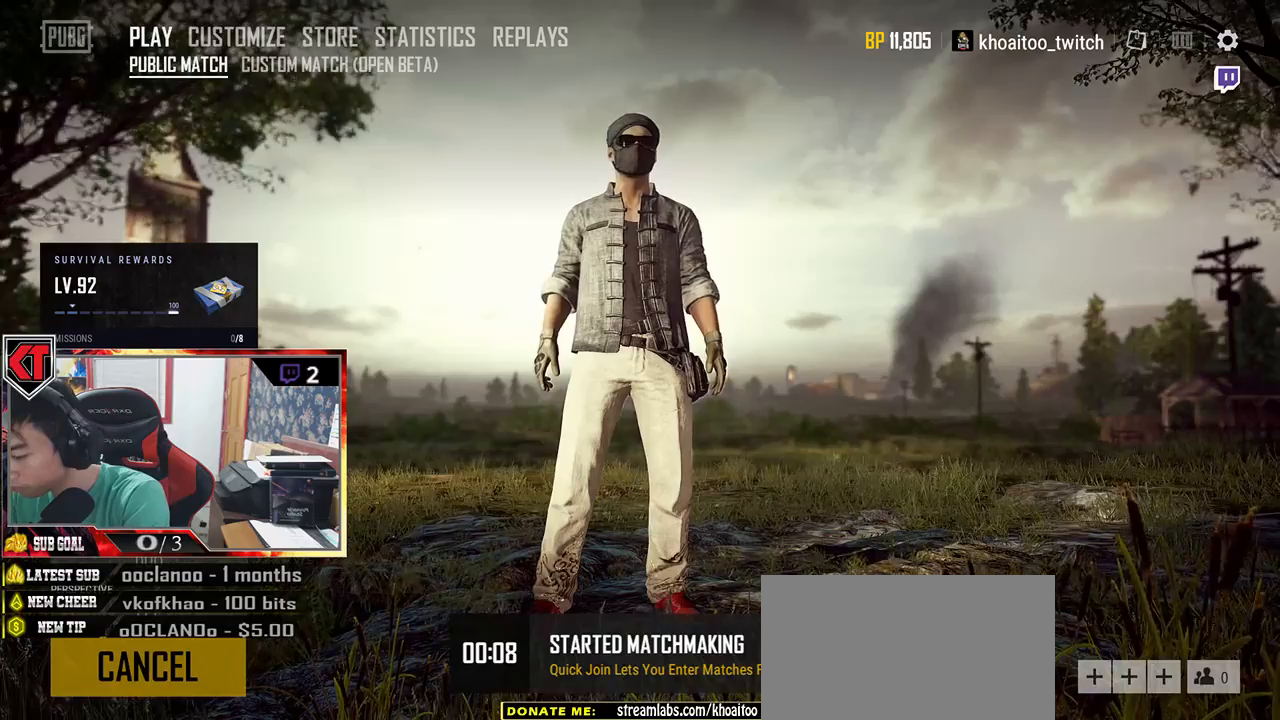
{"keys": [], "mouse": [], "events": [[16, "a", "up"]]}
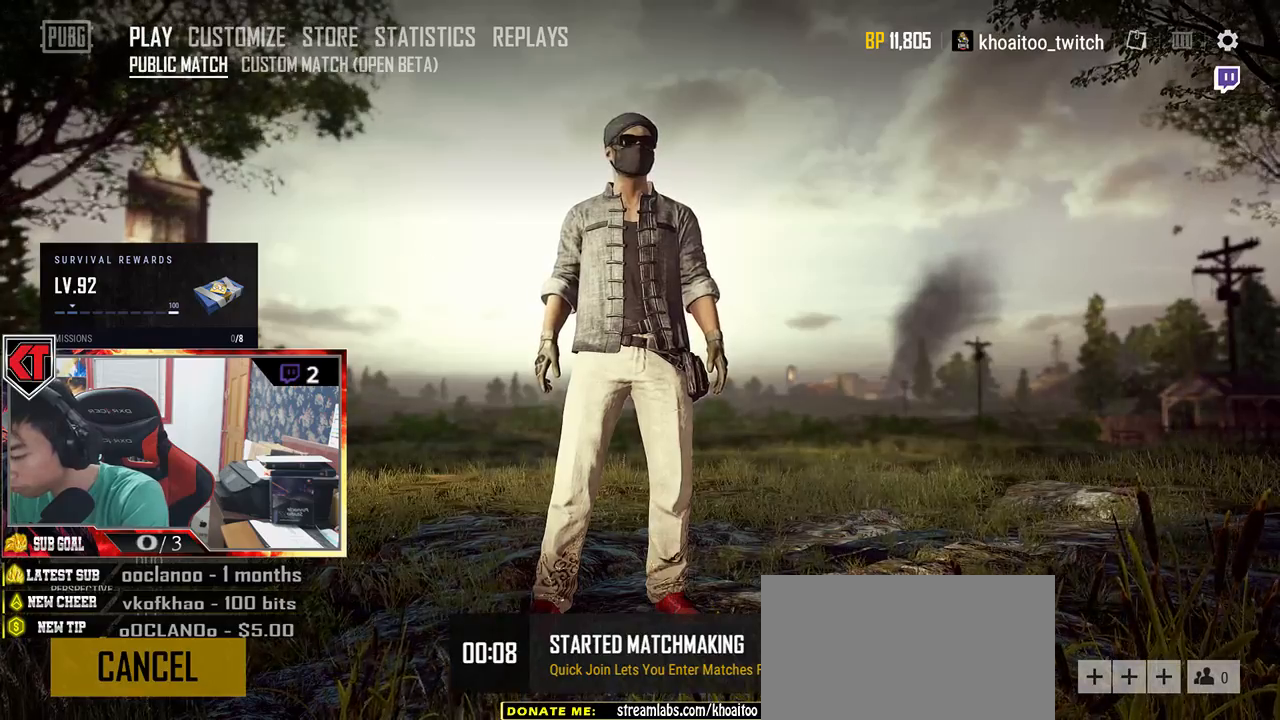
{"keys": [], "mouse": [], "events": []}
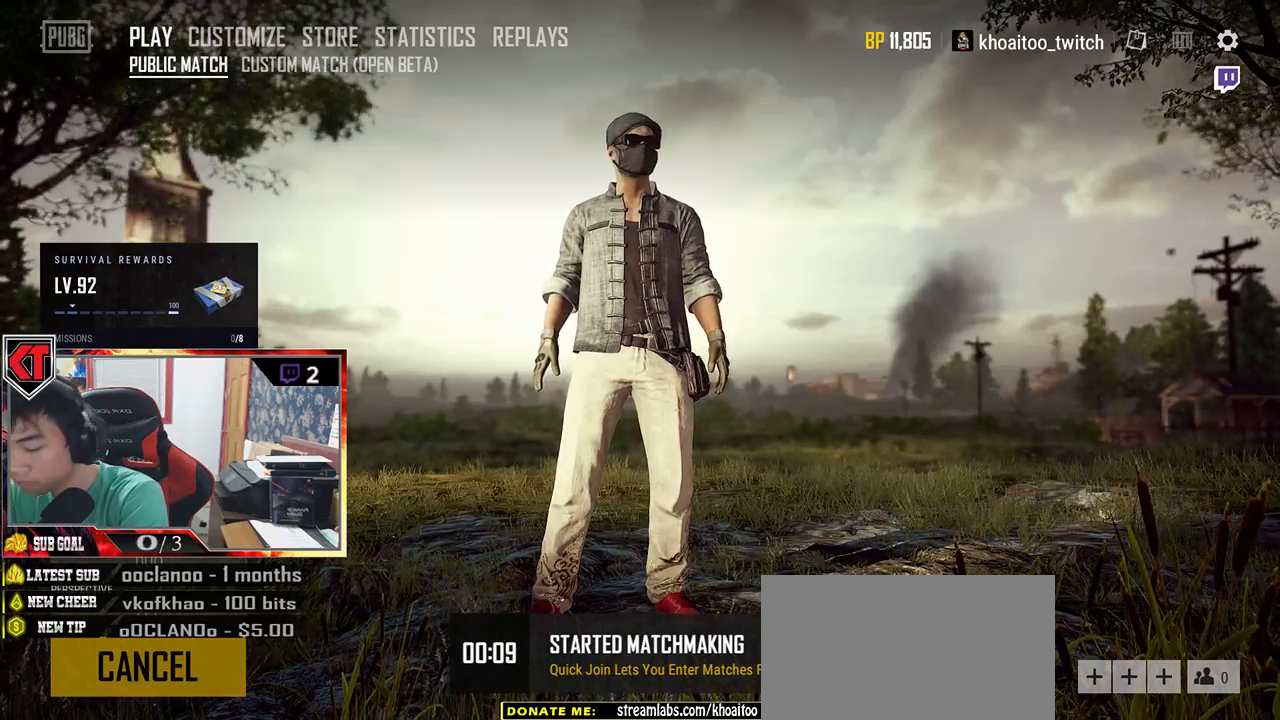
{"keys": [], "mouse": [], "events": []}
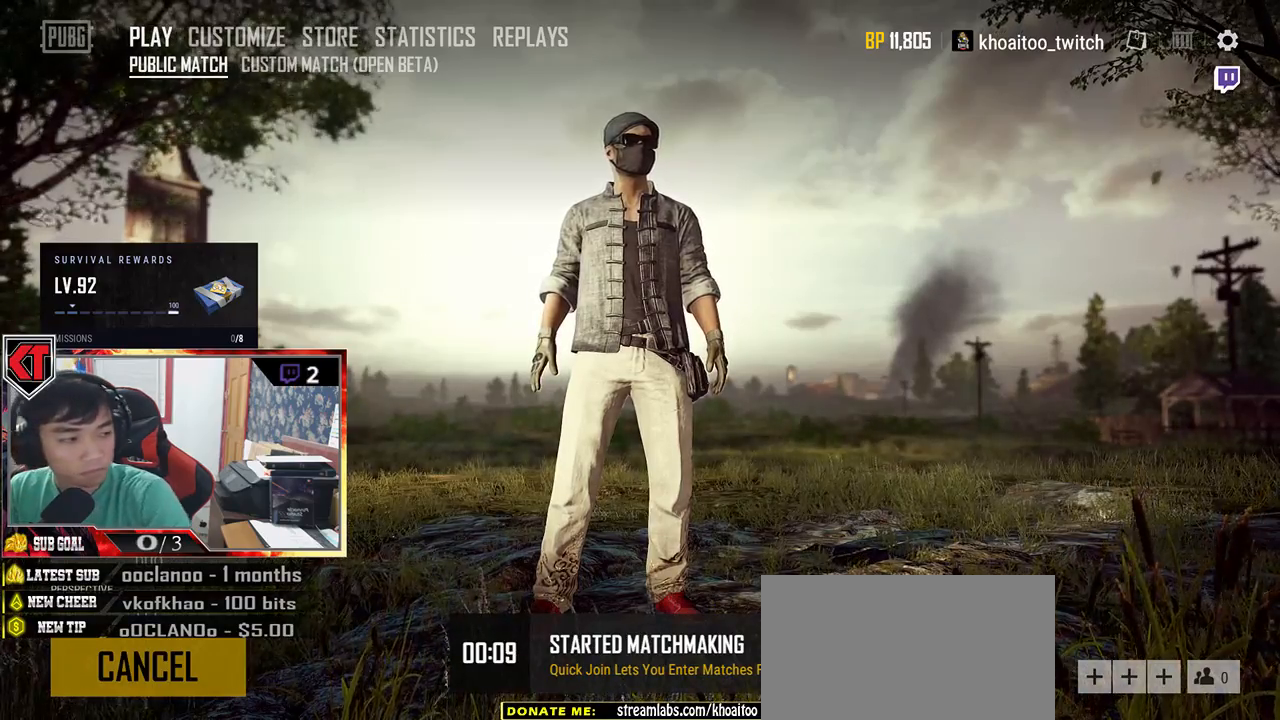
{"keys": [], "mouse": [], "events": []}
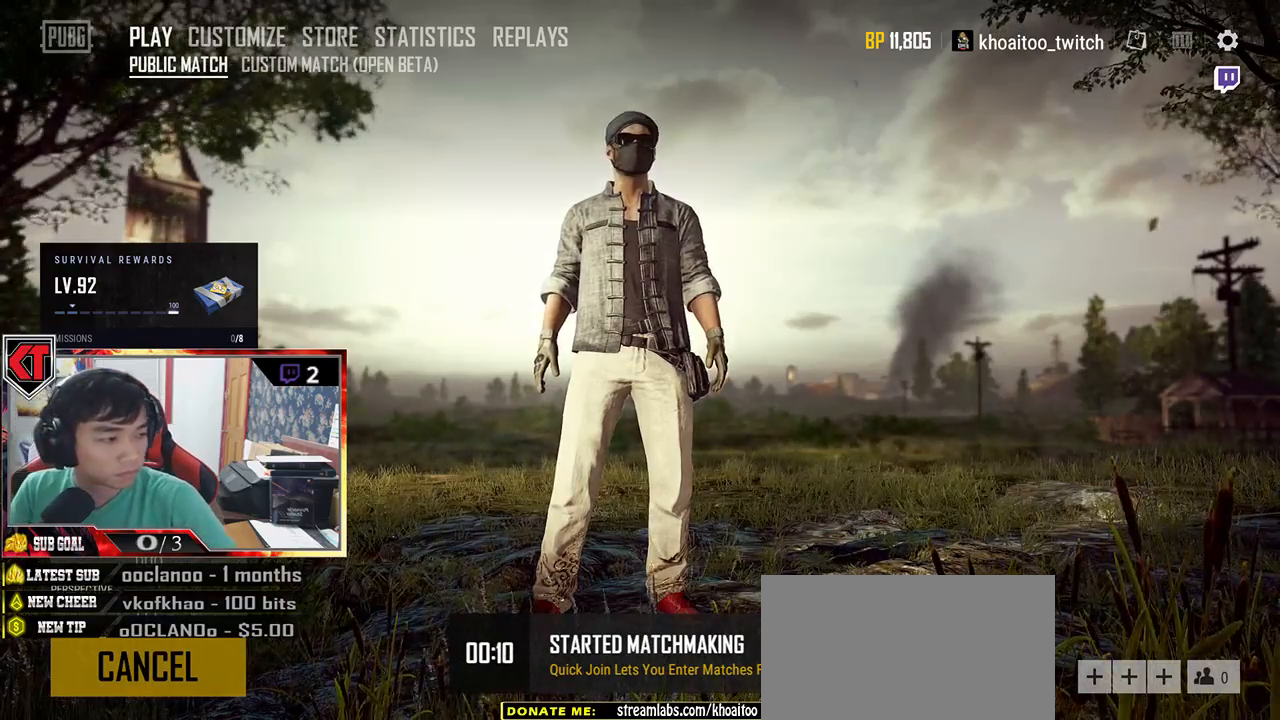
{"keys": [], "mouse": [], "events": []}
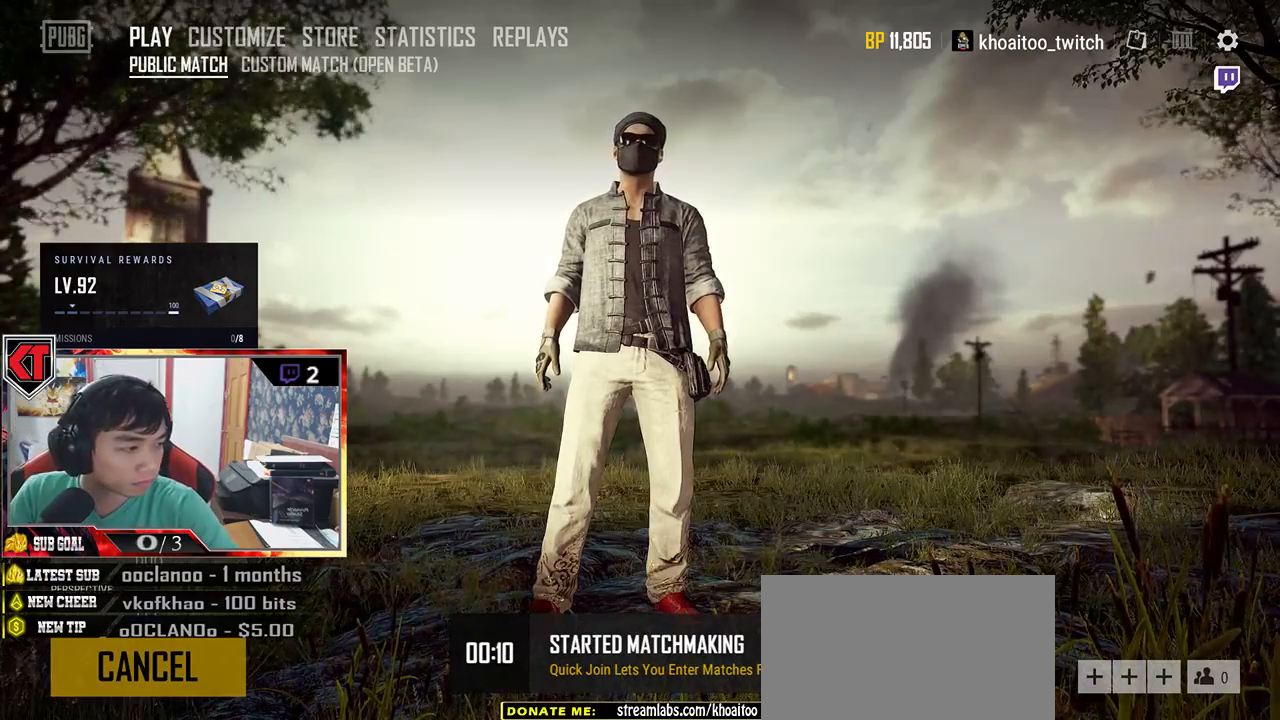
{"keys": [], "mouse": [], "events": []}
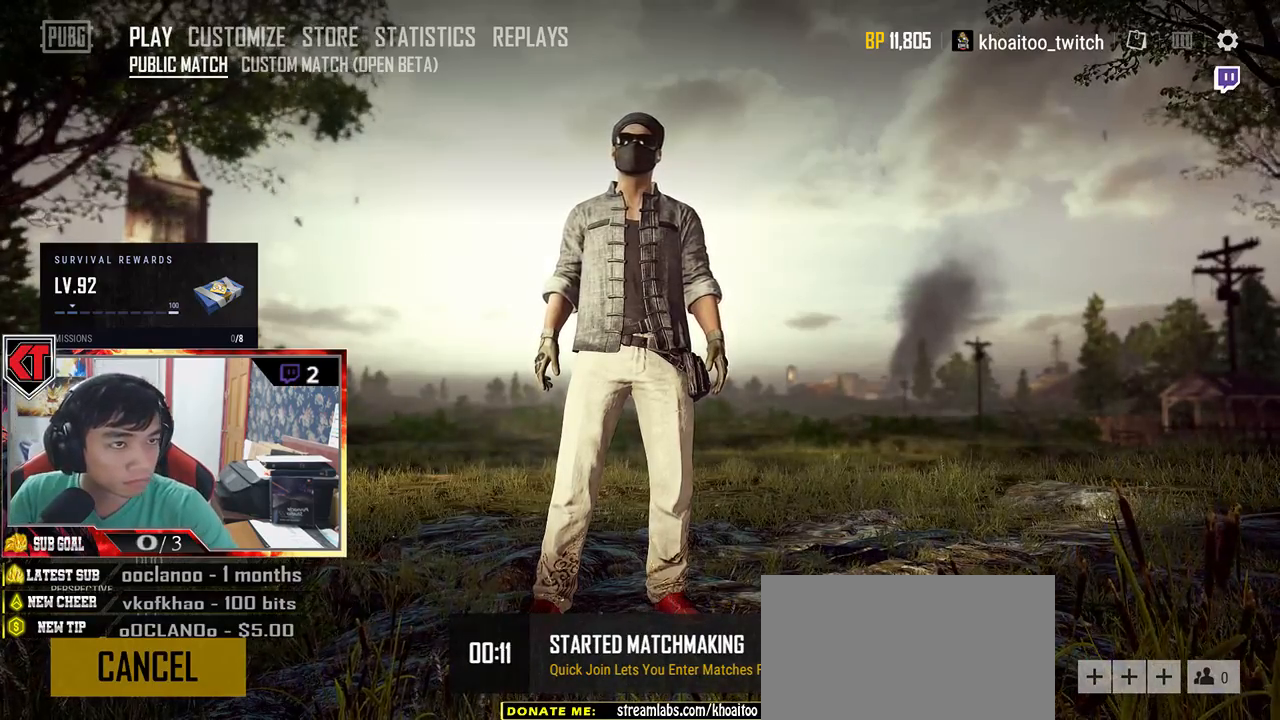
{"keys": [], "mouse": ["left"], "events": [[500, "mouse_left", "down"]]}
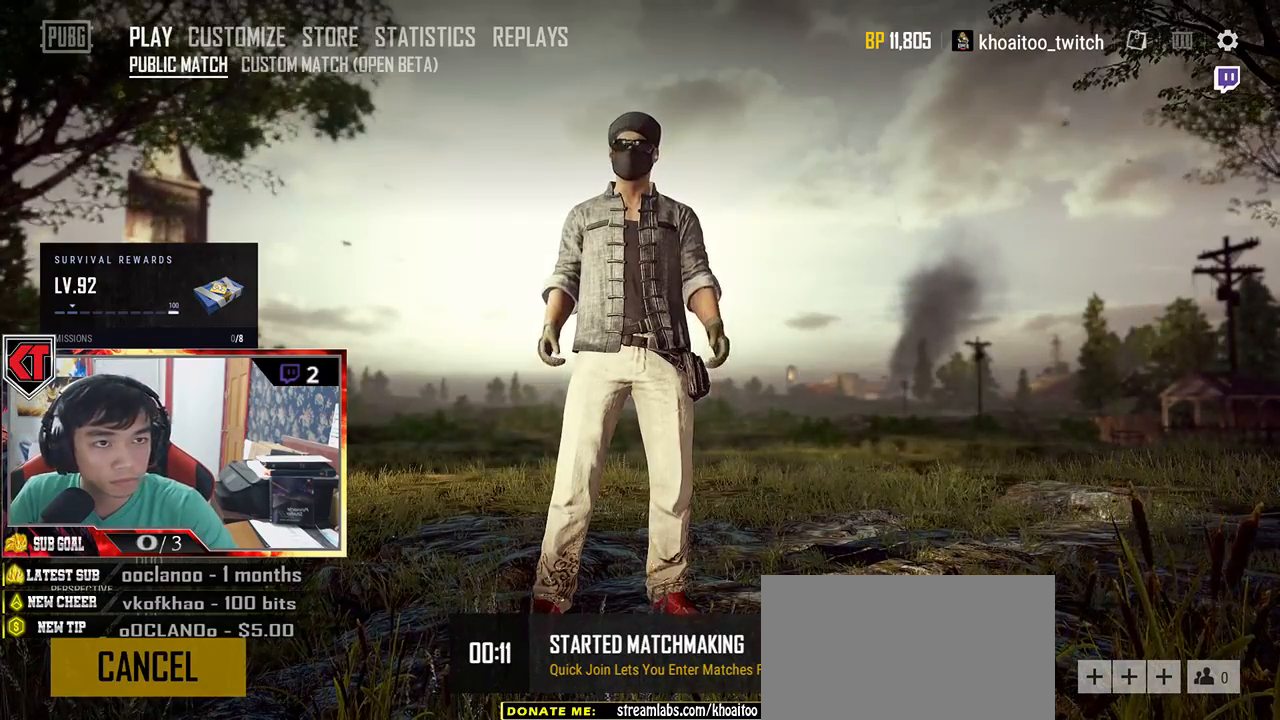
{"keys": [], "mouse": [], "events": [[66, "mouse_left", "up"]]}
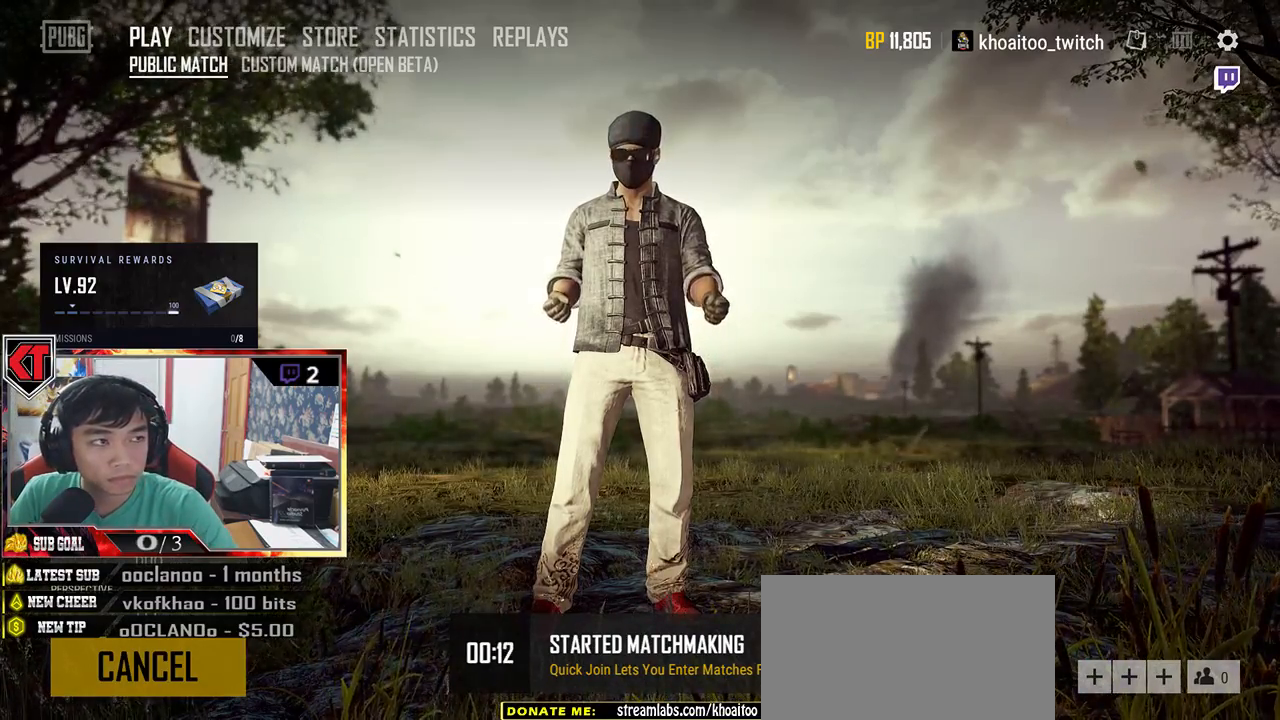
{"keys": [], "mouse": [], "events": [[416, "mouse_left", "down"], [500, "mouse_left", "up"]]}
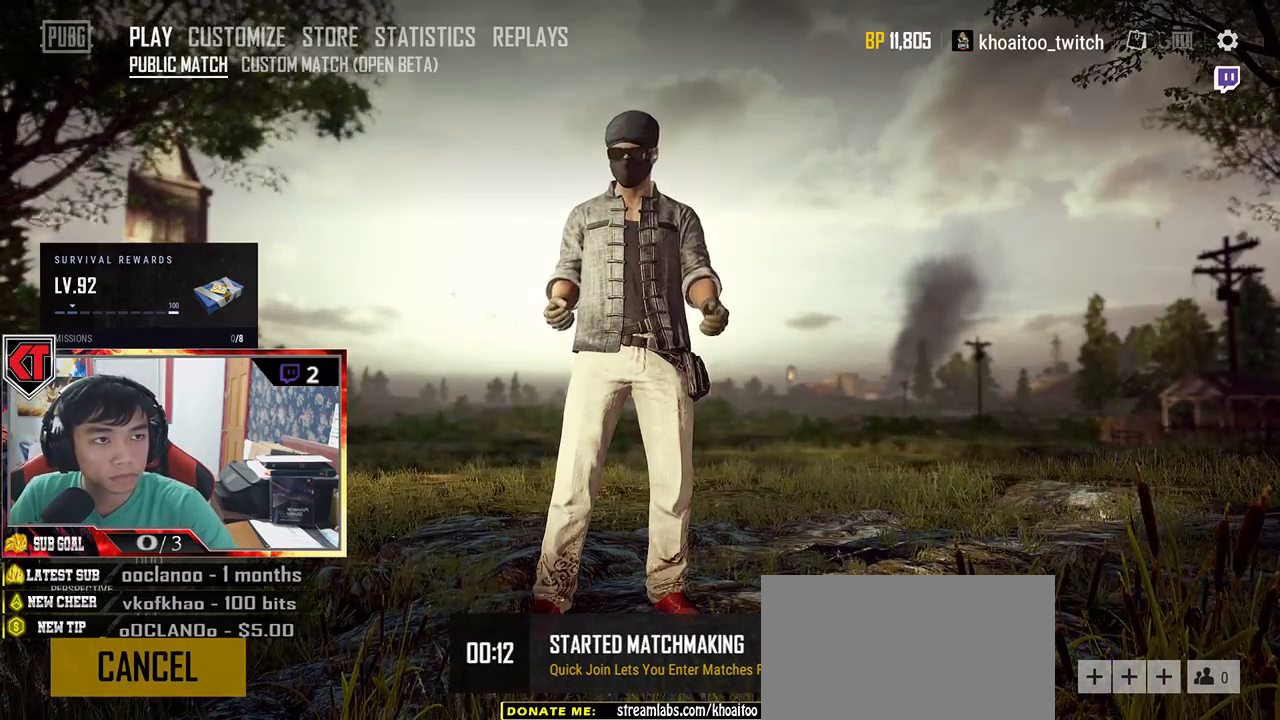
{"keys": [], "mouse": [], "events": [[216, "mouse_left", "down"], [300, "mouse_left", "up"]]}
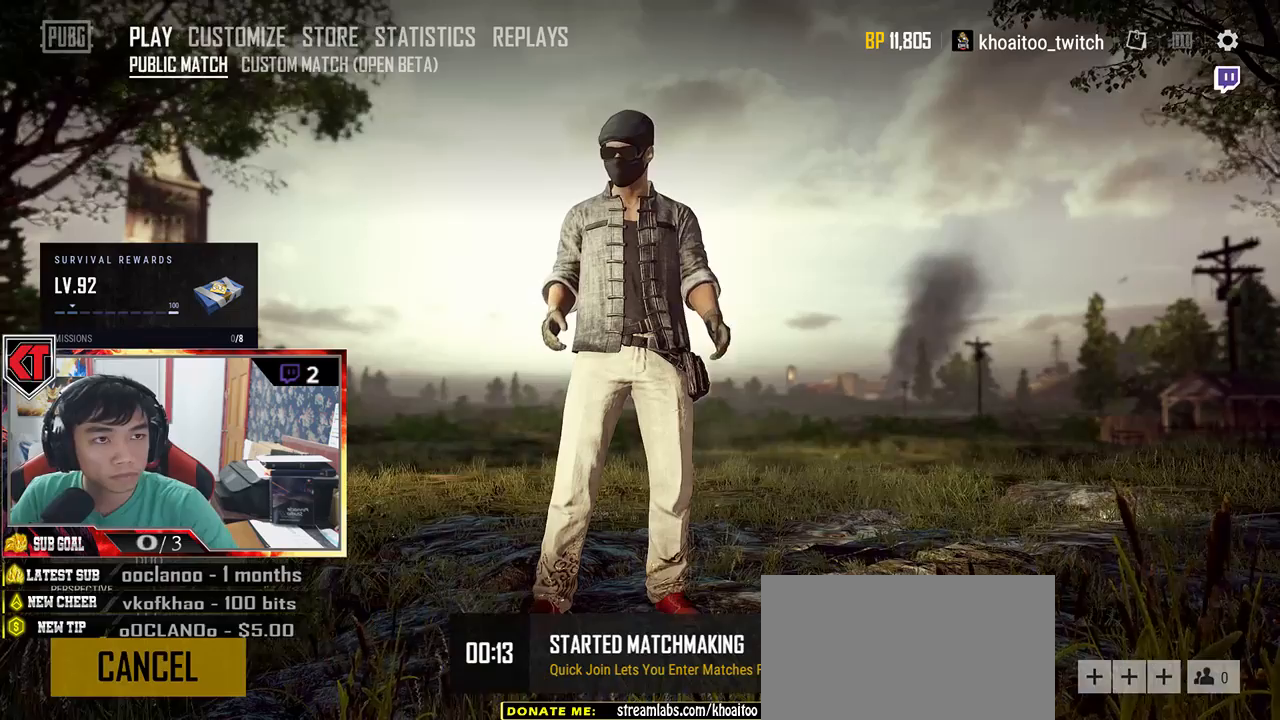
{"keys": [], "mouse": [], "events": [[316, "mouse_left", "down"], [400, "mouse_left", "up"]]}
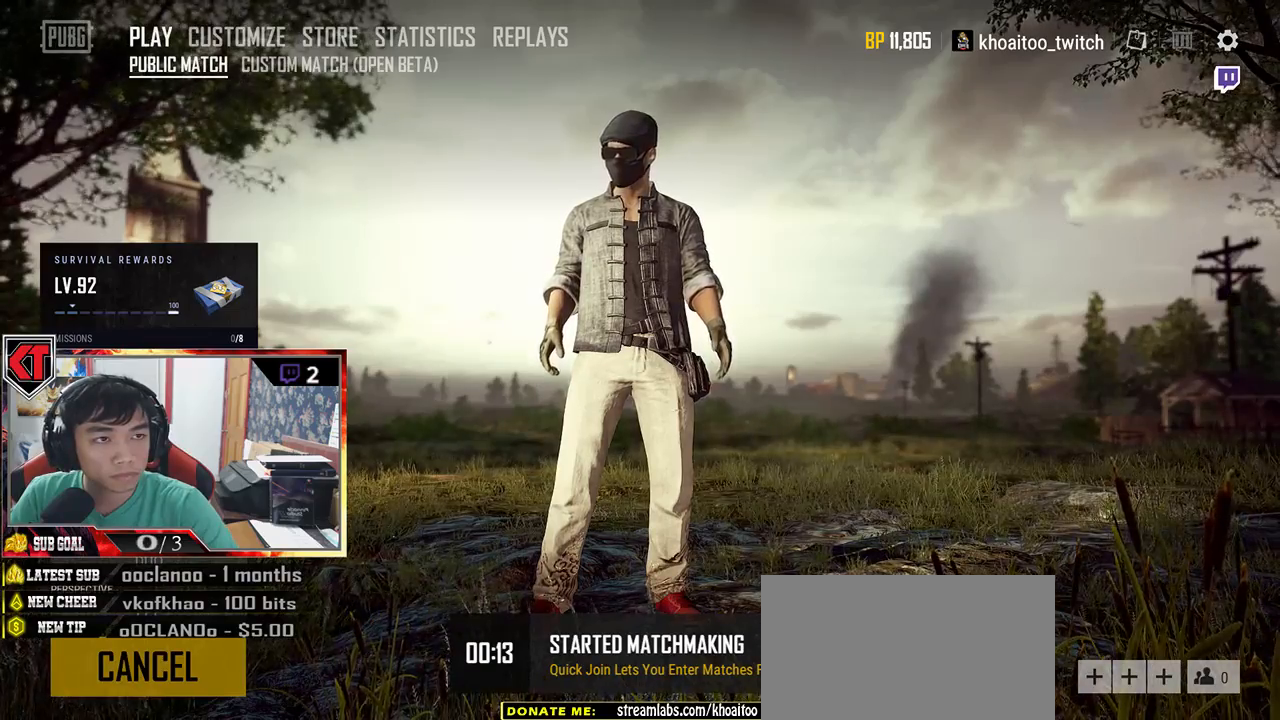
{"keys": [], "mouse": [], "events": []}
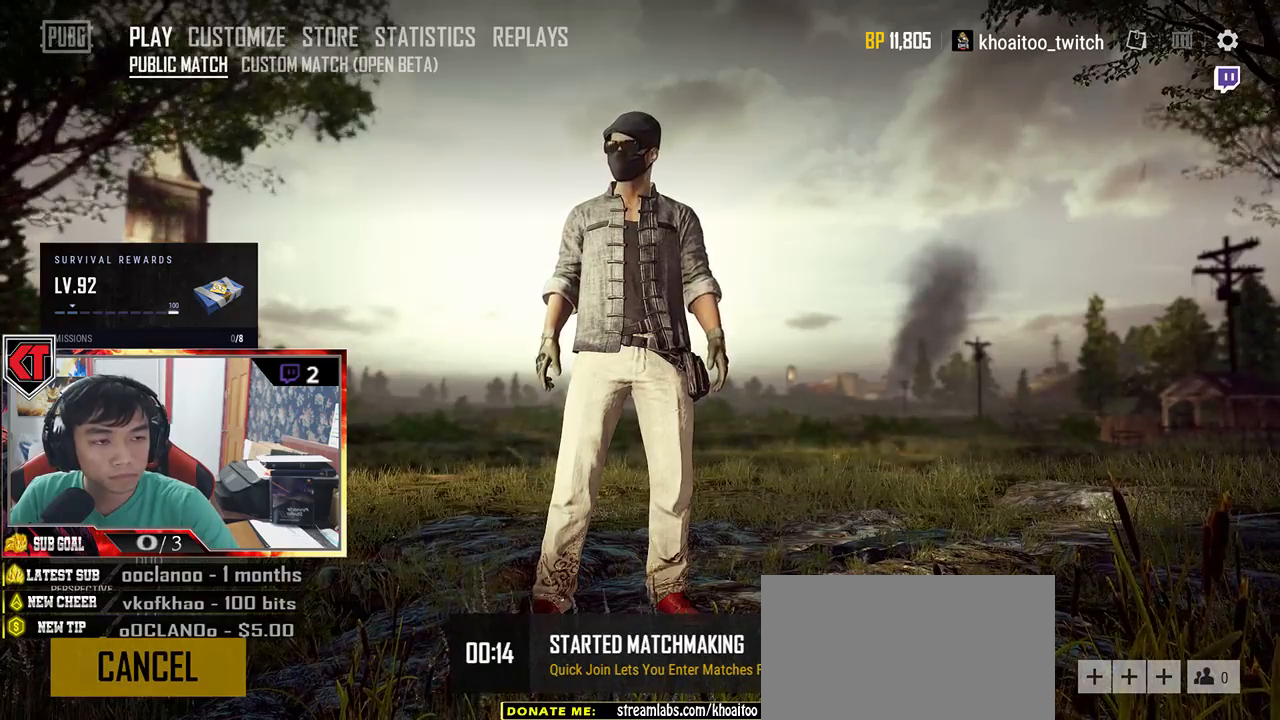
{"keys": [], "mouse": [], "events": [[416, "mouse_left", "down"], [500, "mouse_left", "up"]]}